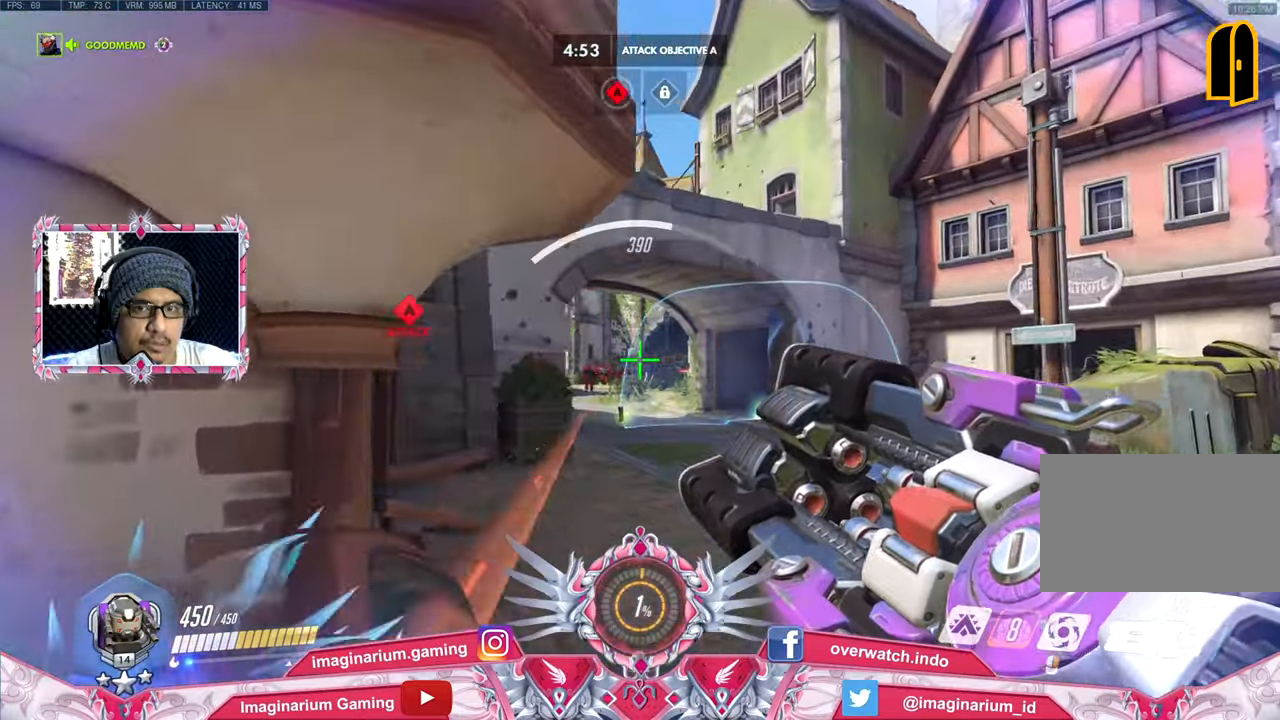
Gameplay with keyboard and mouse; each line is a JSON object with the keys and mouse buttons held at the frame after it. "events" lists presses ("down") and releases ("up") of "1", "2", "3", "4", "5", "a", "alt", "c", "caps_lock", "ctrl", "d", "e", "f", "g", "q", "r", "s", "shift", "space", "t", "tab", "v", "w", "x", "z", "mouse_left", "mouse_wheel" and "mouse_right" between this image and that frame as [ms after this image, input, new state], when the widget could be followed in between. "mouse_left", "mouse_wheel", "mouse_right" = the "left", "wheel", "right" buttons of the "mouse" list. No other keys are recorded. "wheel" means that the mouse wheel is clicked or scrolled. Not read: mouse_move.
{"keys": ["d", "w"], "mouse": [], "events": [[200, "mouse_right", "down"], [484, "mouse_right", "up"]]}
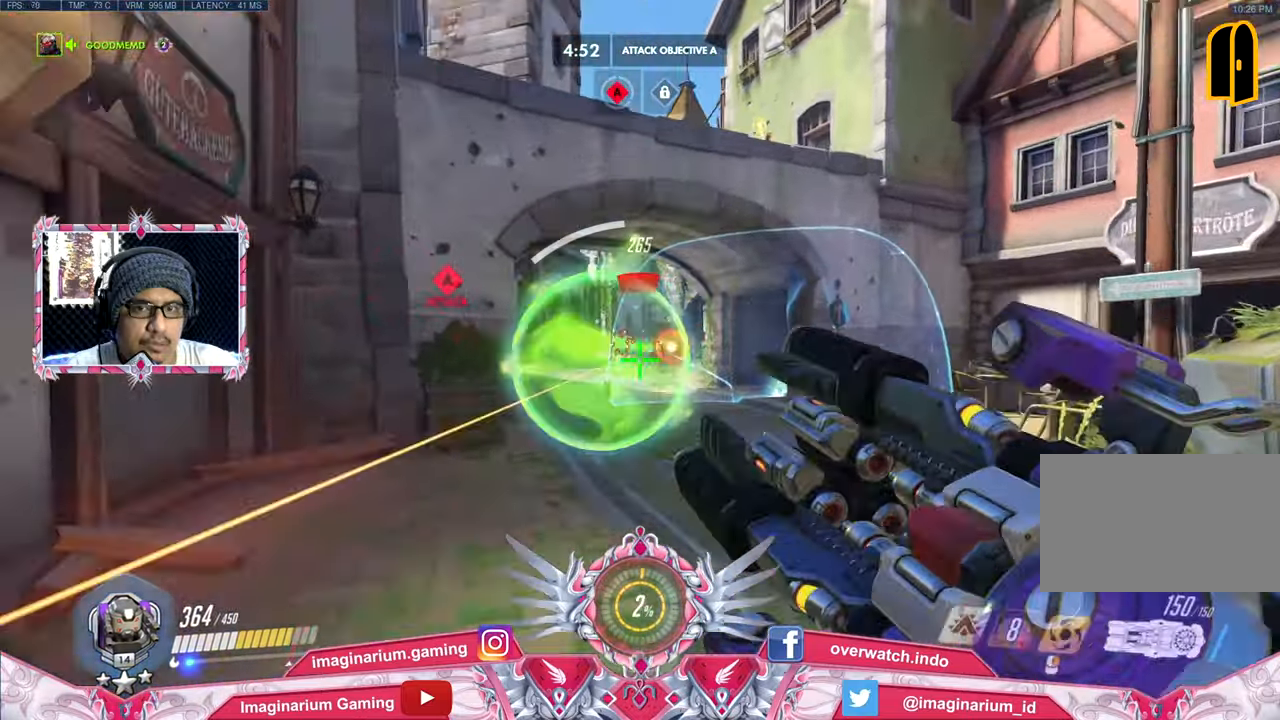
{"keys": ["d", "w"], "mouse": [], "events": []}
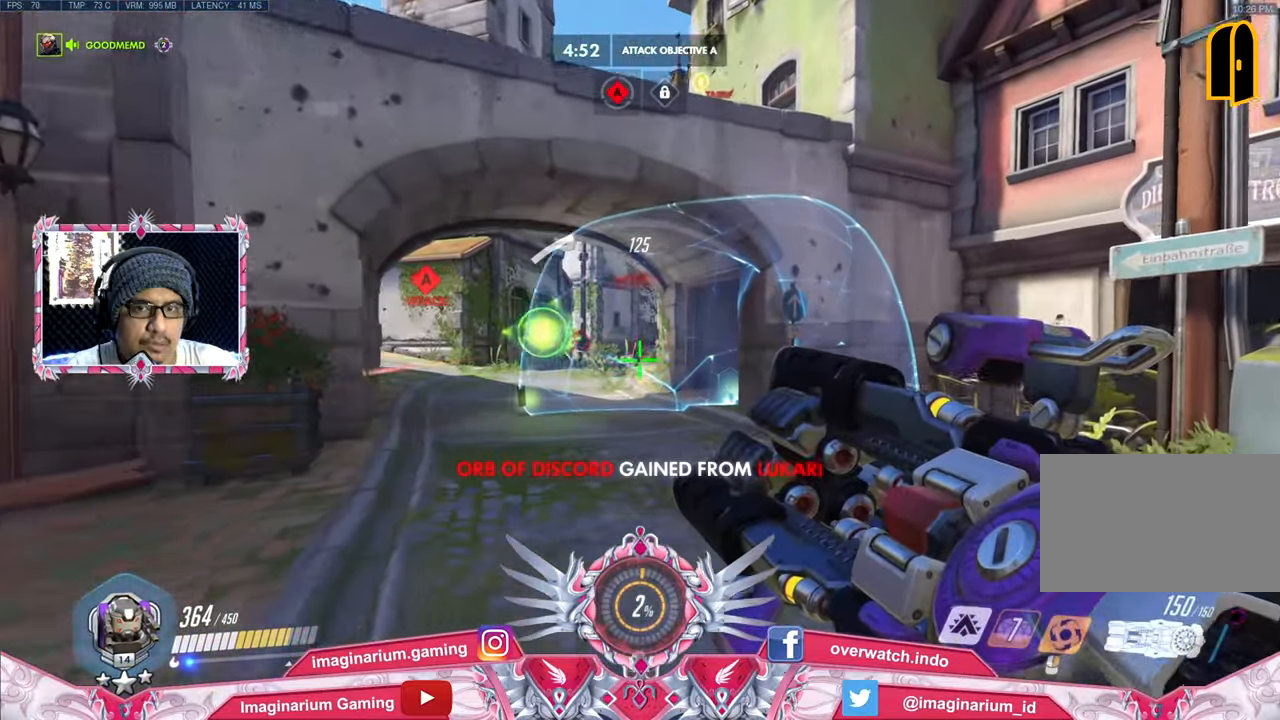
{"keys": ["d", "w"], "mouse": [], "events": []}
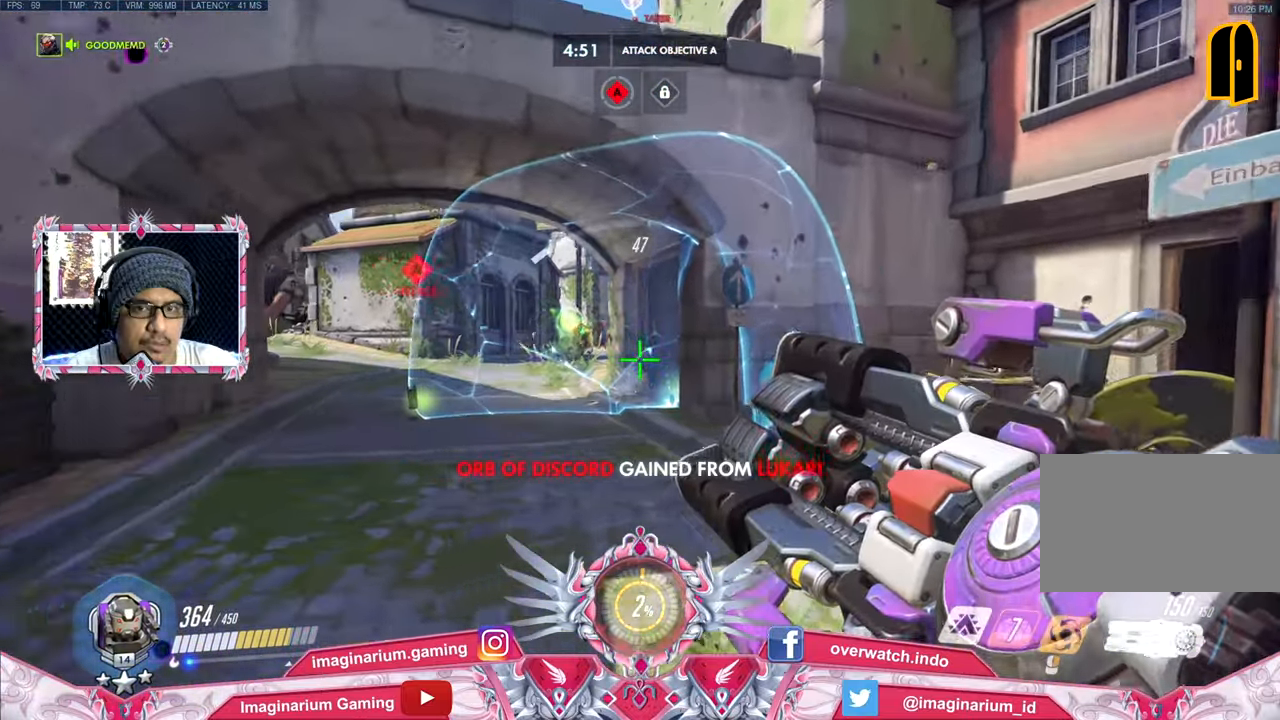
{"keys": ["w"], "mouse": ["right"], "events": [[201, "d", "up"], [351, "mouse_right", "down"]]}
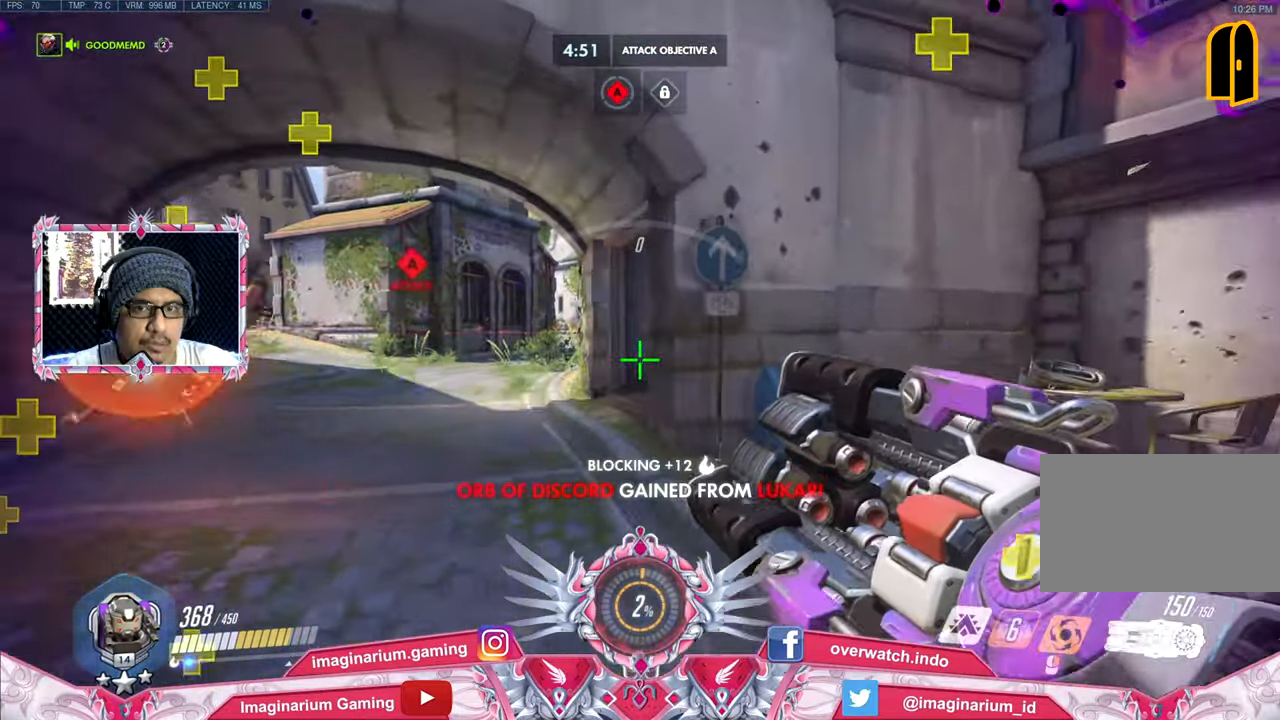
{"keys": ["d", "w"], "mouse": [], "events": [[33, "d", "down"], [33, "mouse_right", "up"]]}
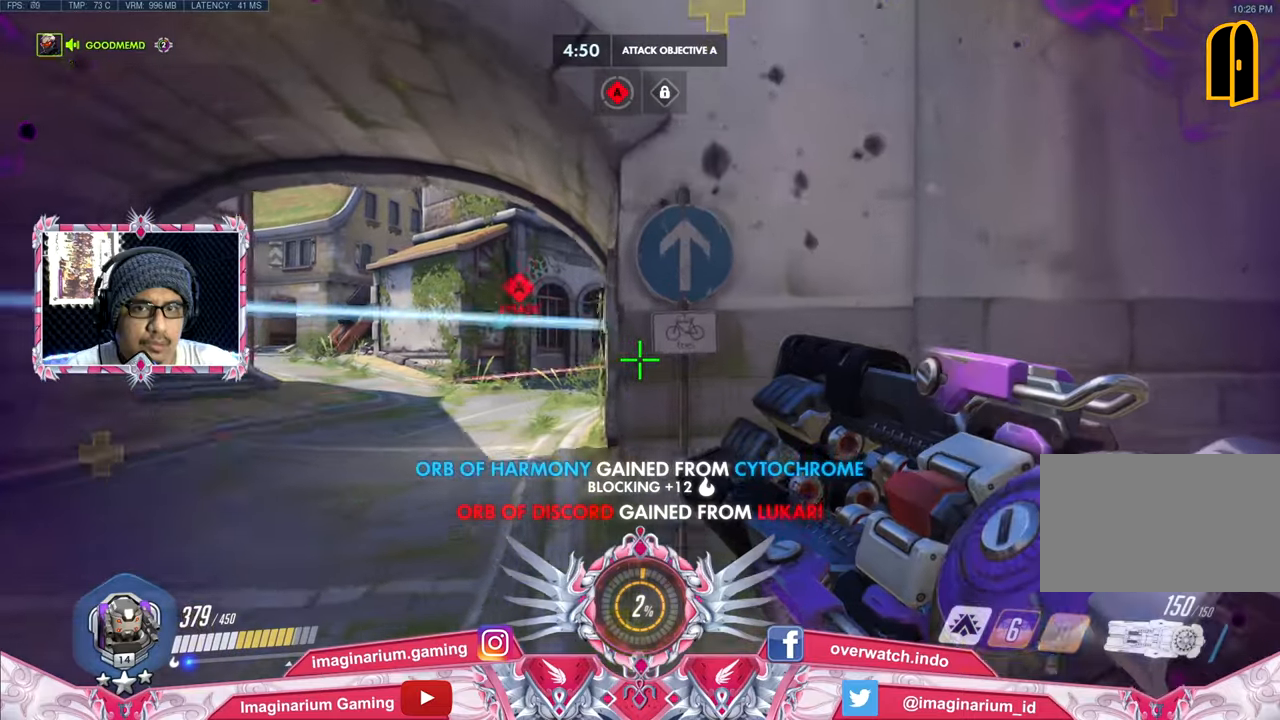
{"keys": ["a", "w"], "mouse": [], "events": [[183, "a", "down"], [233, "d", "up"]]}
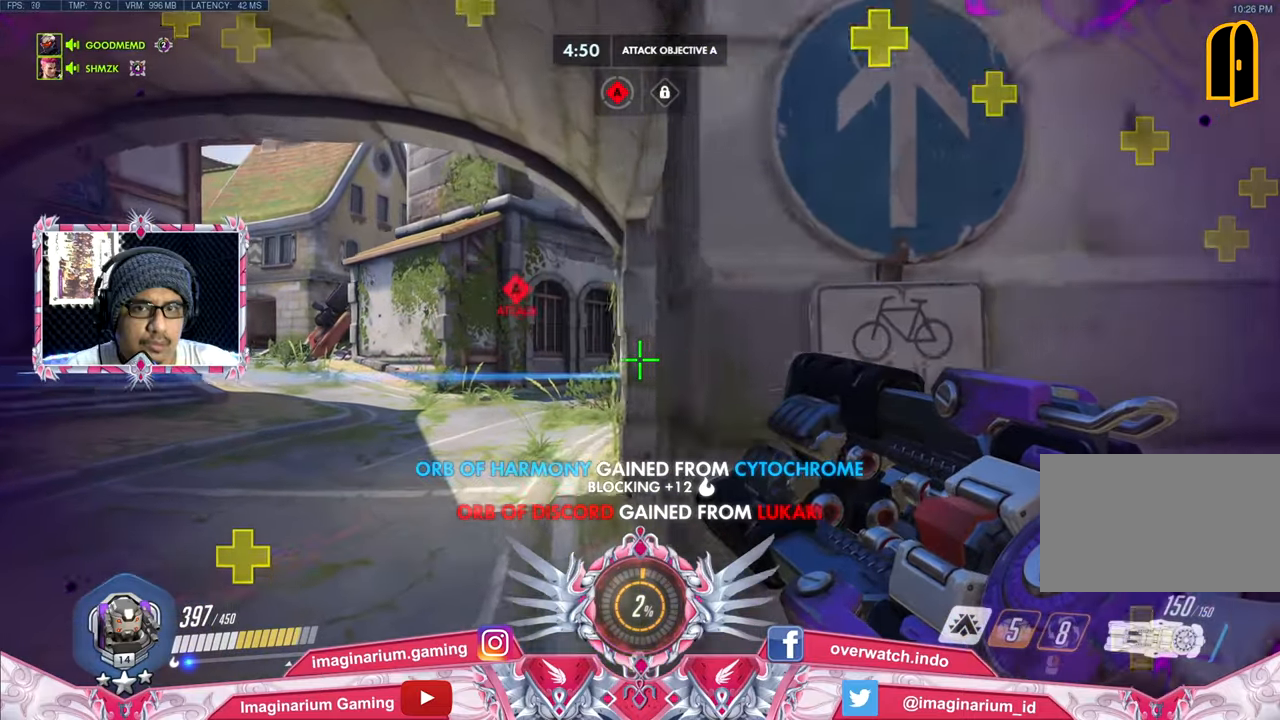
{"keys": ["a", "w"], "mouse": ["left"], "events": [[117, "mouse_left", "down"]]}
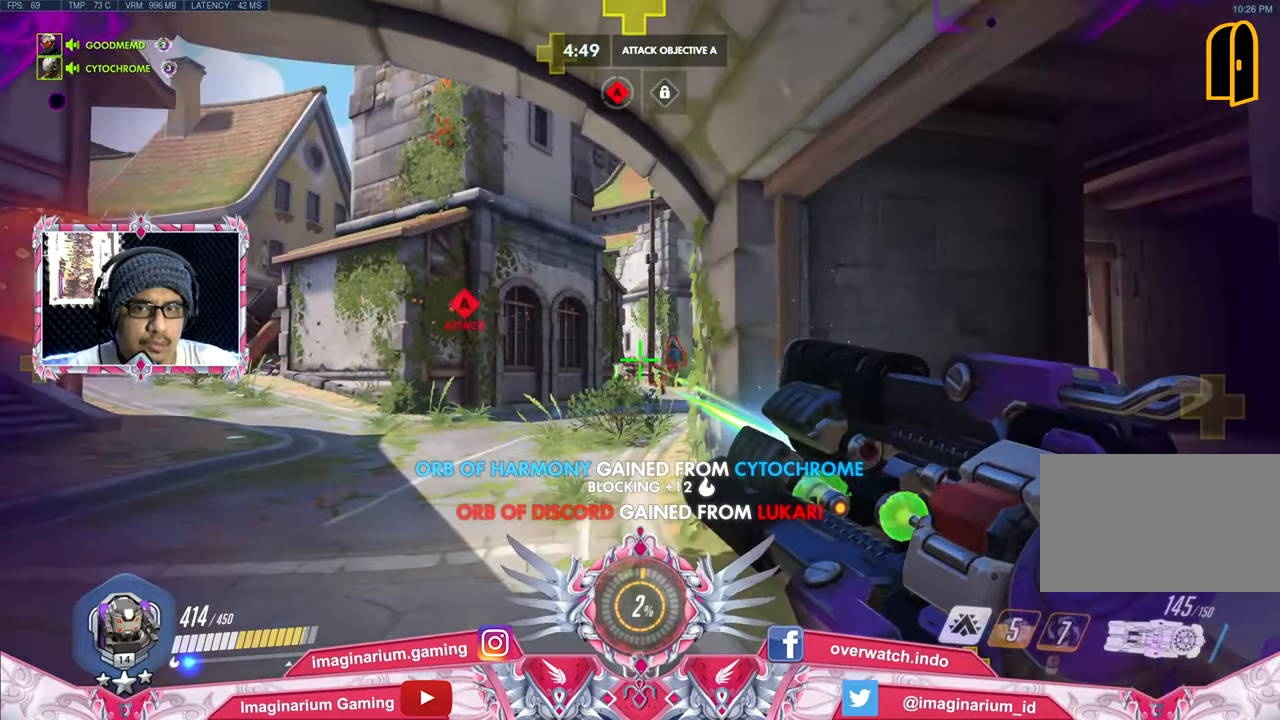
{"keys": ["d", "s", "shift"], "mouse": ["left"], "events": [[133, "w", "up"], [267, "s", "down"], [317, "a", "up"], [317, "d", "down"], [500, "shift", "down"]]}
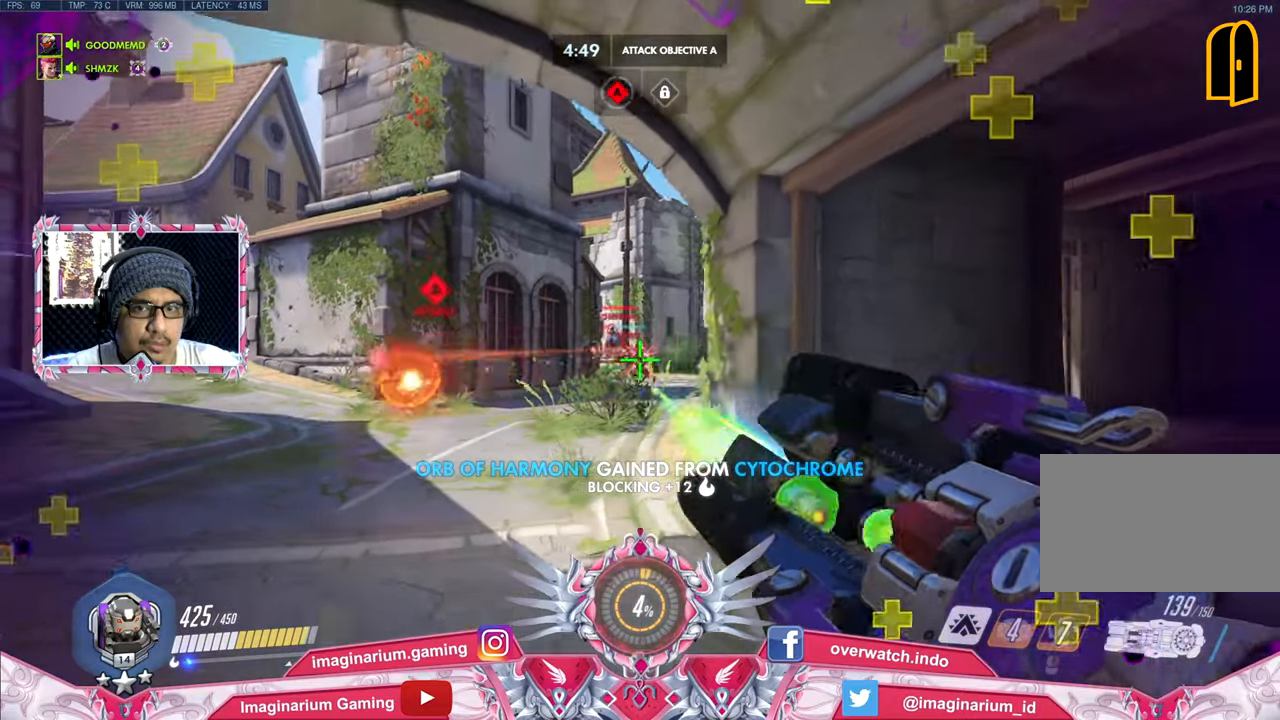
{"keys": ["a", "d", "s"], "mouse": ["left"], "events": [[50, "d", "up"], [150, "a", "down"], [184, "shift", "up"], [284, "a", "up"], [334, "d", "down"], [417, "a", "down"]]}
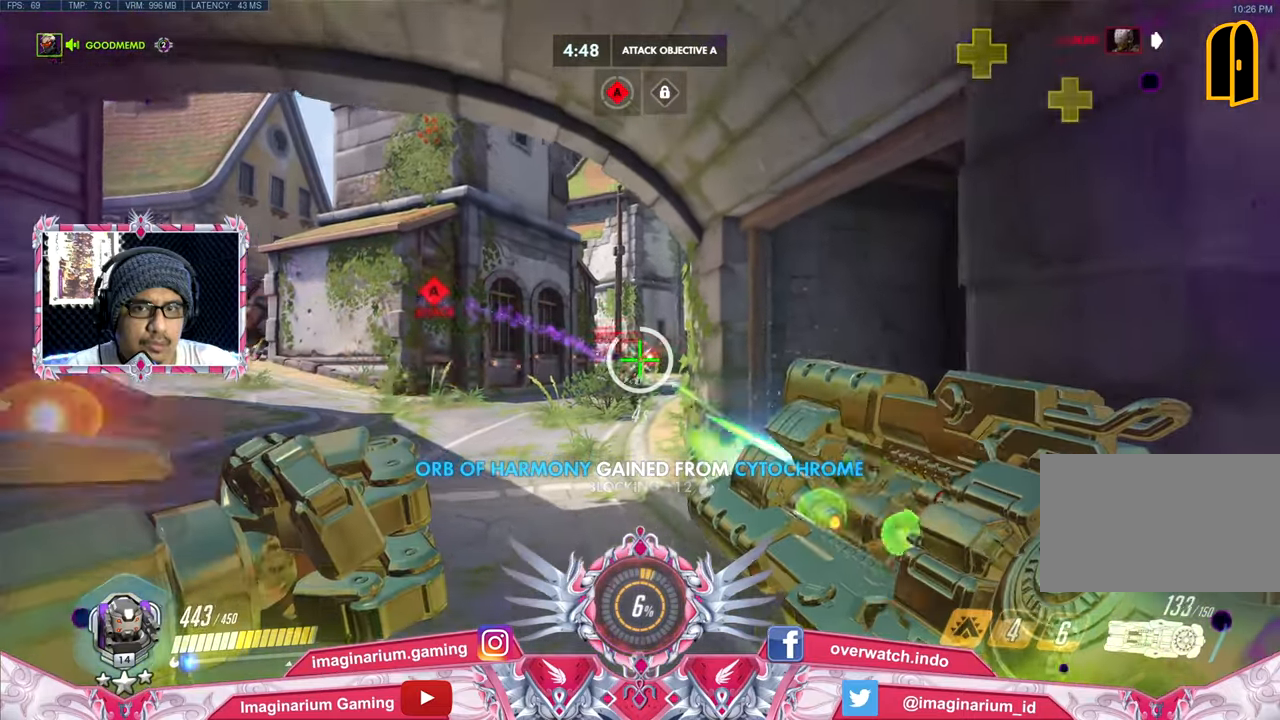
{"keys": ["a", "w"], "mouse": ["left"], "events": [[66, "d", "up"], [116, "s", "up"], [200, "d", "down"], [250, "a", "up"], [400, "w", "down"], [433, "d", "up"], [483, "a", "down"]]}
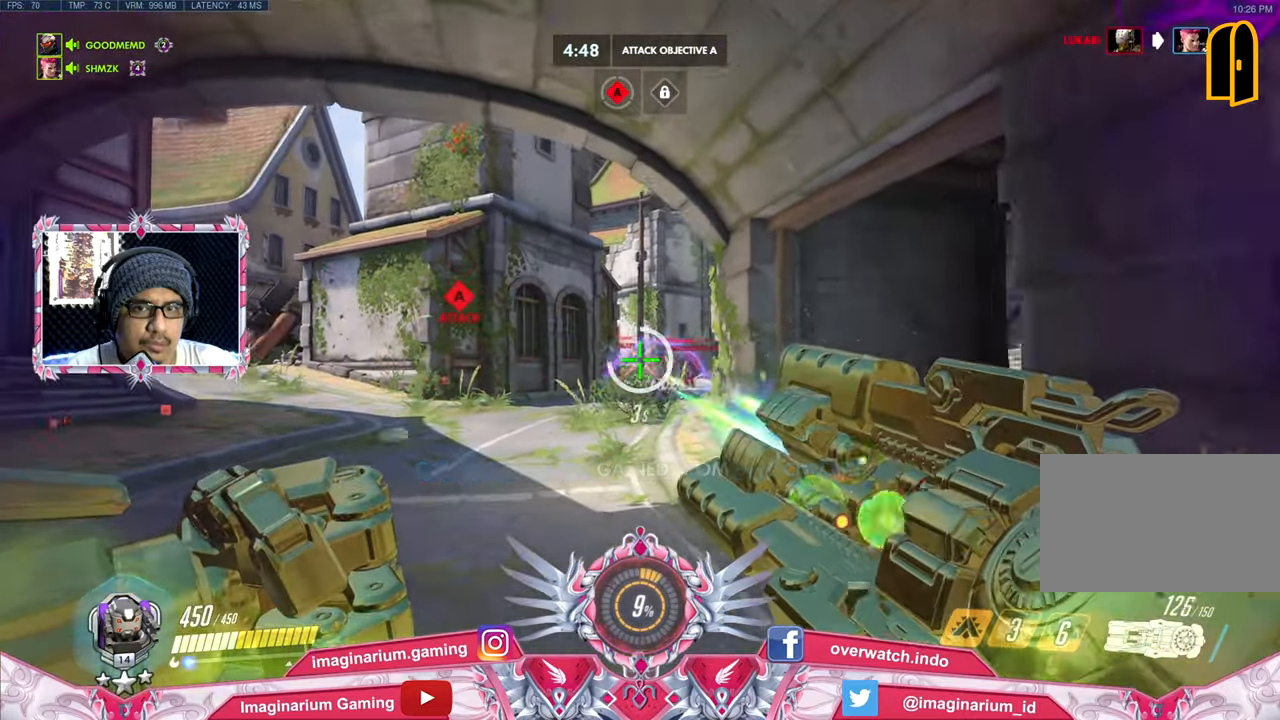
{"keys": ["a"], "mouse": ["left"], "events": [[167, "a", "up"], [217, "d", "down"], [317, "a", "down"], [417, "d", "up"], [451, "w", "up"]]}
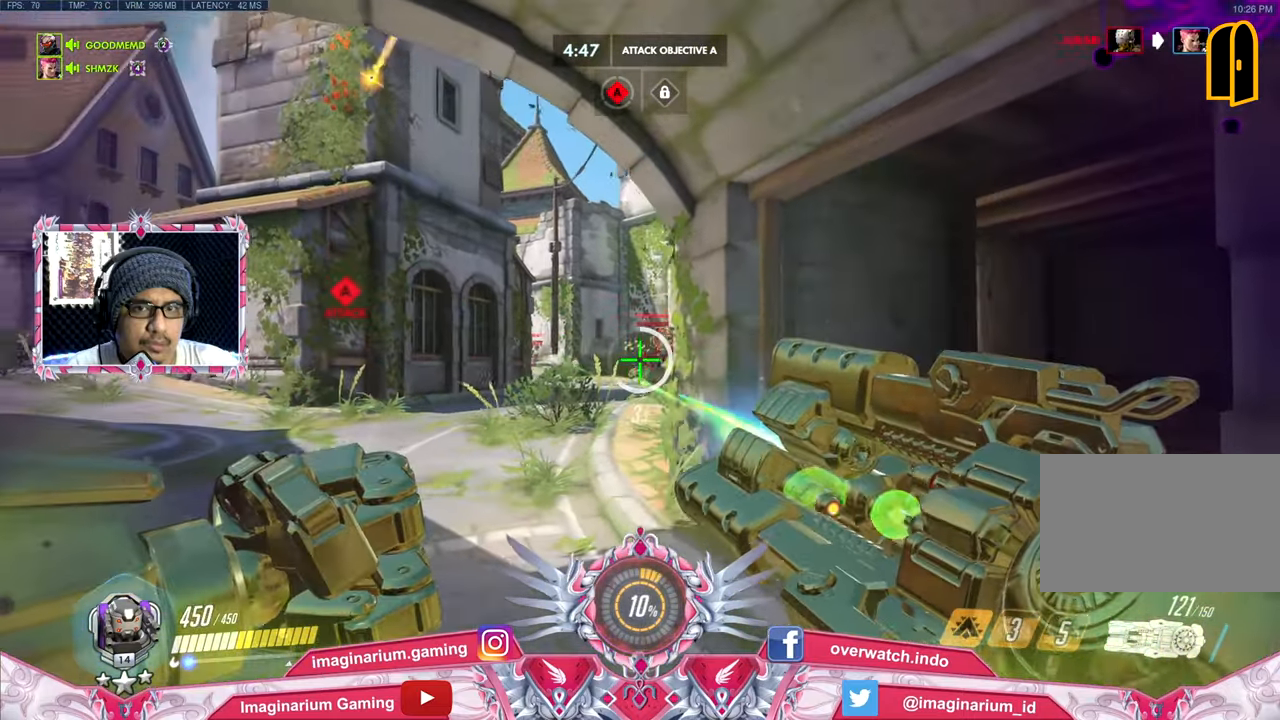
{"keys": ["a"], "mouse": ["left"], "events": []}
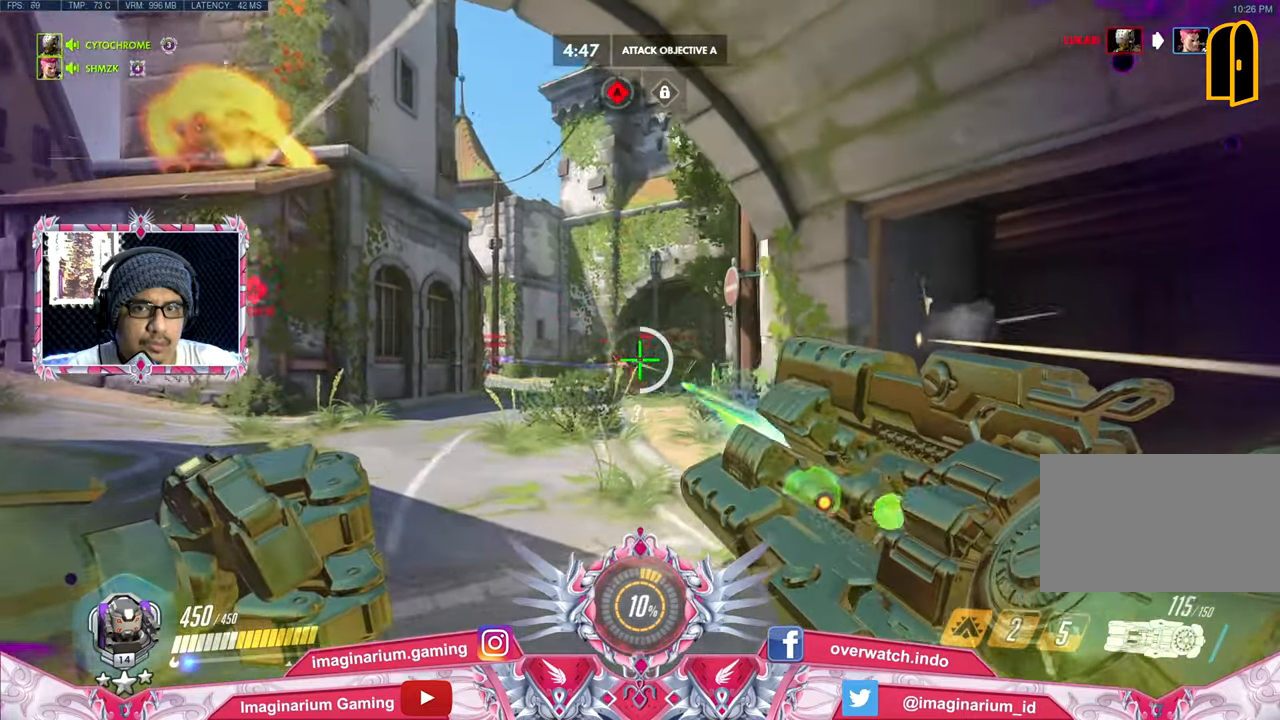
{"keys": ["d", "s"], "mouse": ["left"], "events": [[117, "w", "down"], [150, "a", "up"], [200, "d", "down"], [250, "a", "down"], [350, "a", "up"], [401, "w", "up"], [484, "s", "down"]]}
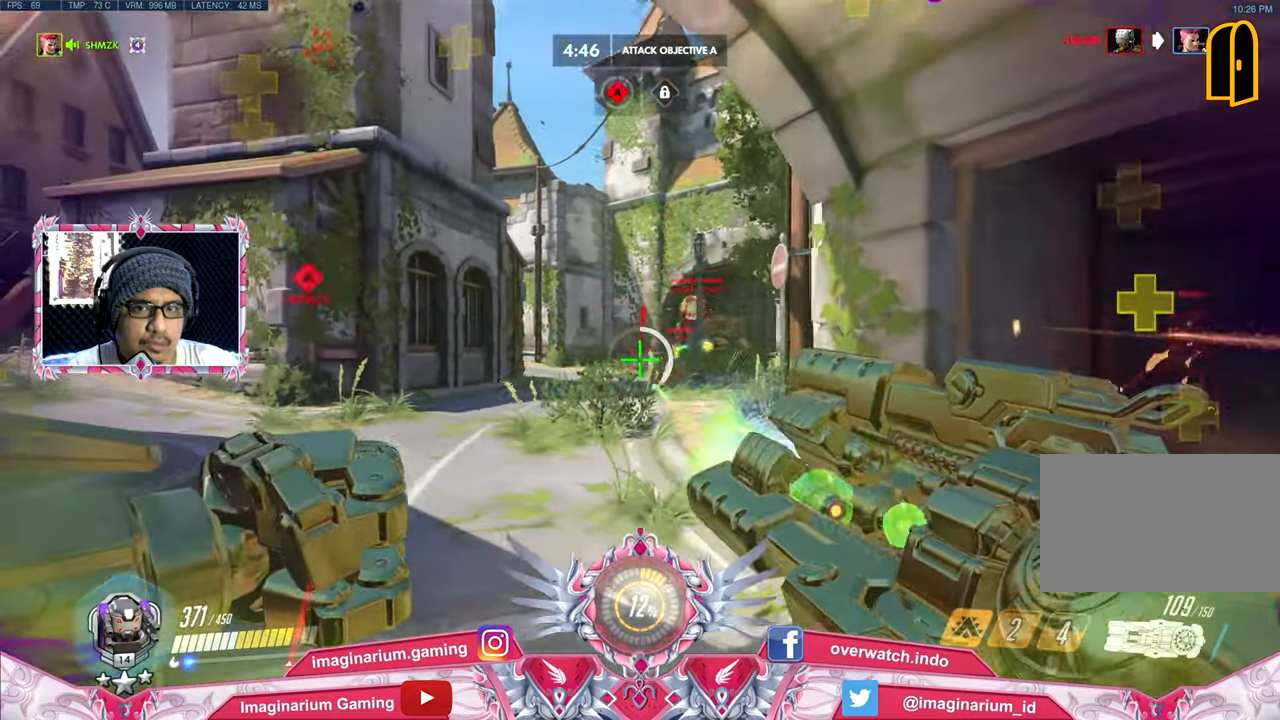
{"keys": ["d", "s"], "mouse": ["left"], "events": []}
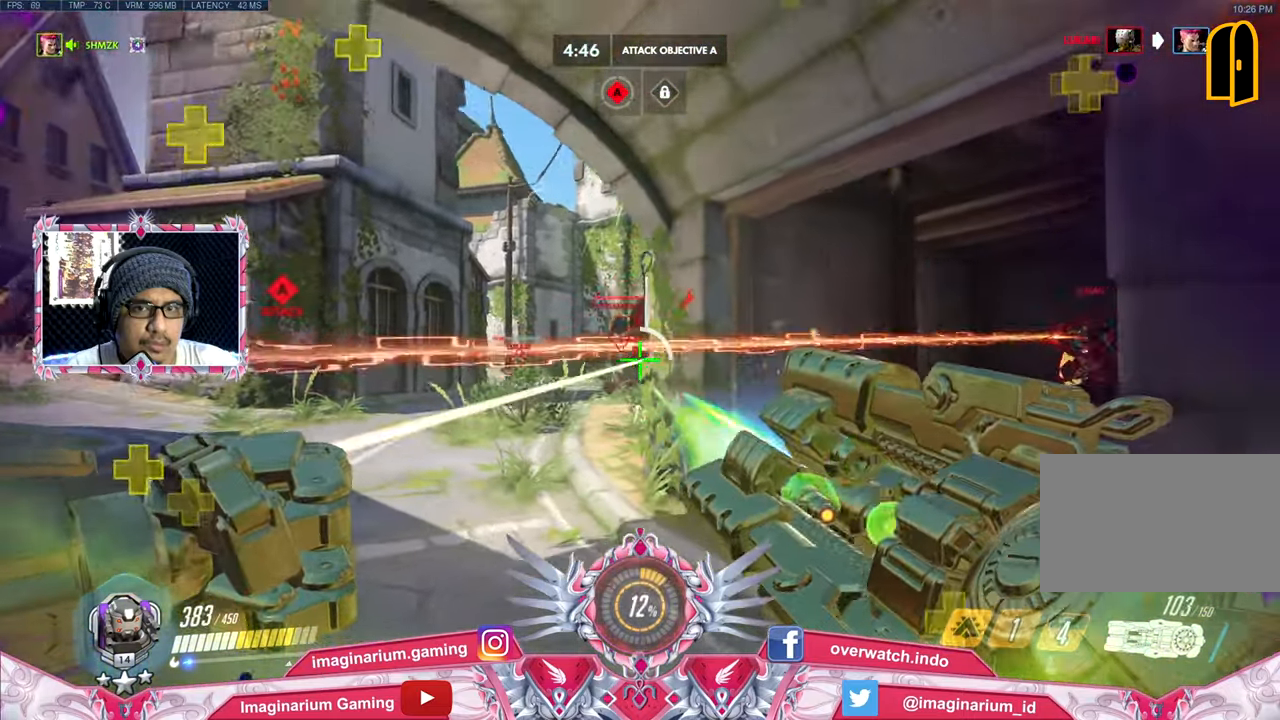
{"keys": ["d", "s"], "mouse": ["left"], "events": []}
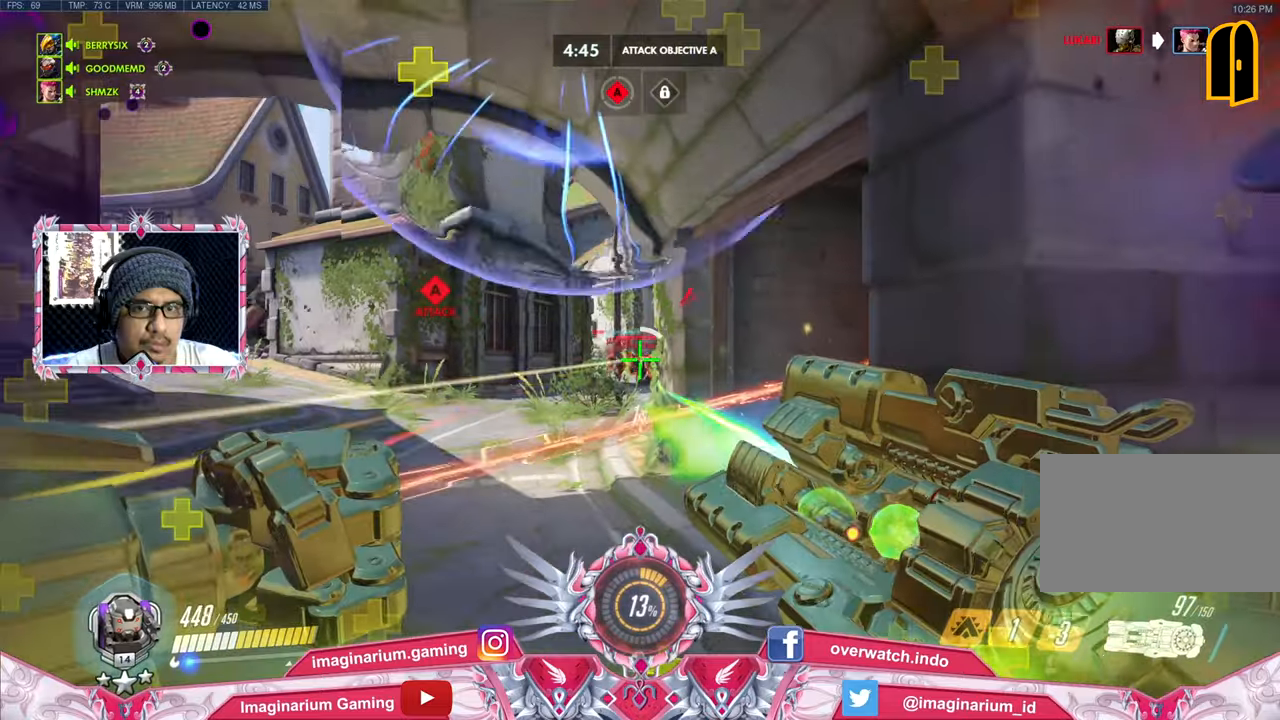
{"keys": ["d", "s"], "mouse": ["left"], "events": []}
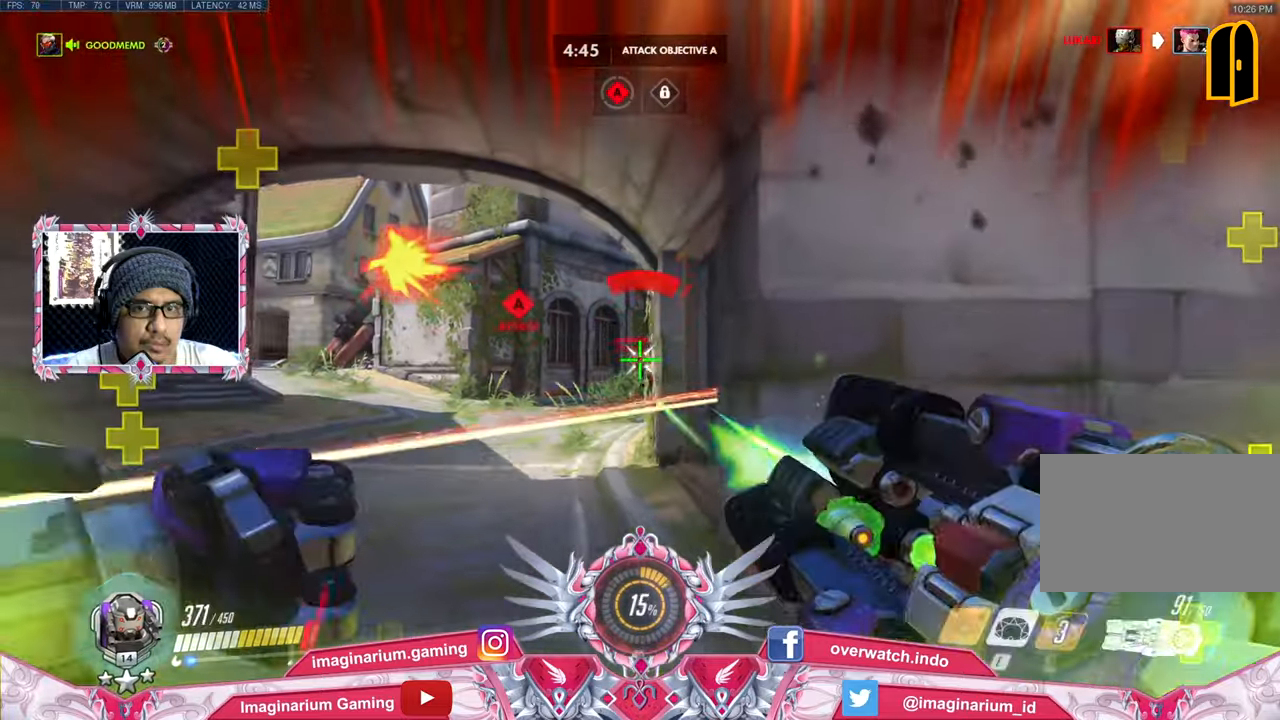
{"keys": ["s"], "mouse": ["left"], "events": [[417, "d", "up"]]}
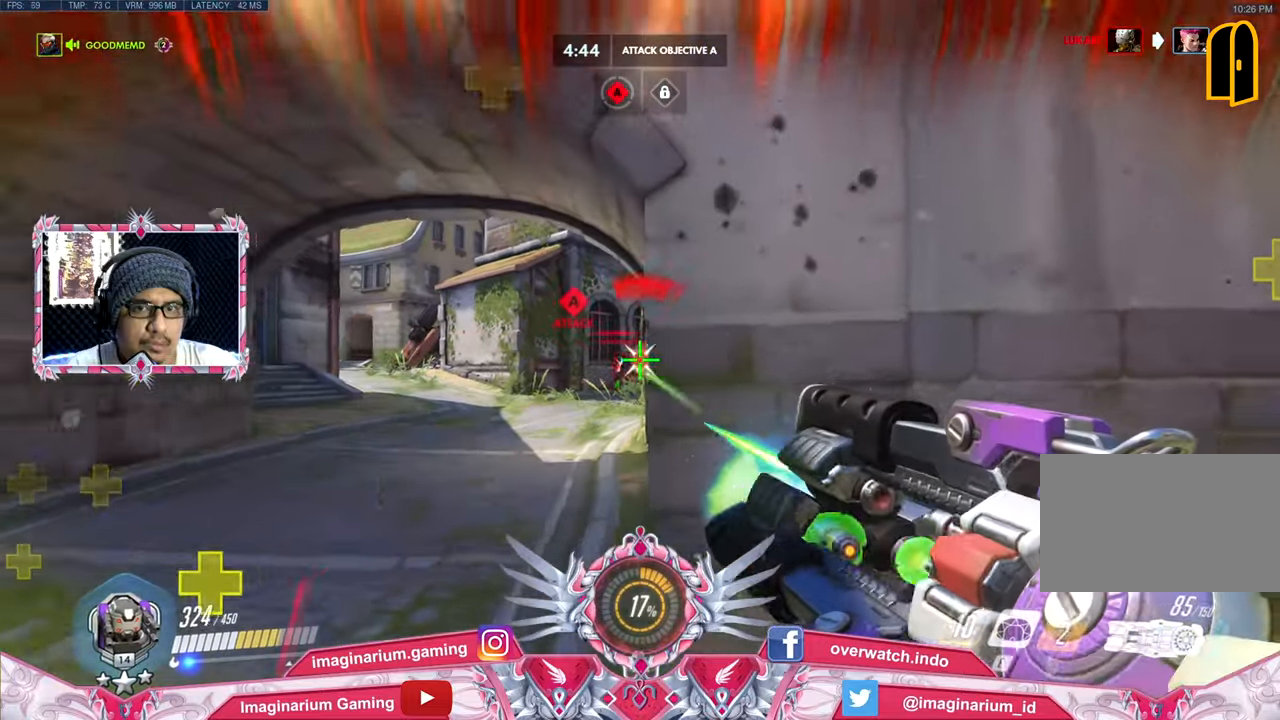
{"keys": ["a", "s"], "mouse": ["left"], "events": [[183, "a", "down"]]}
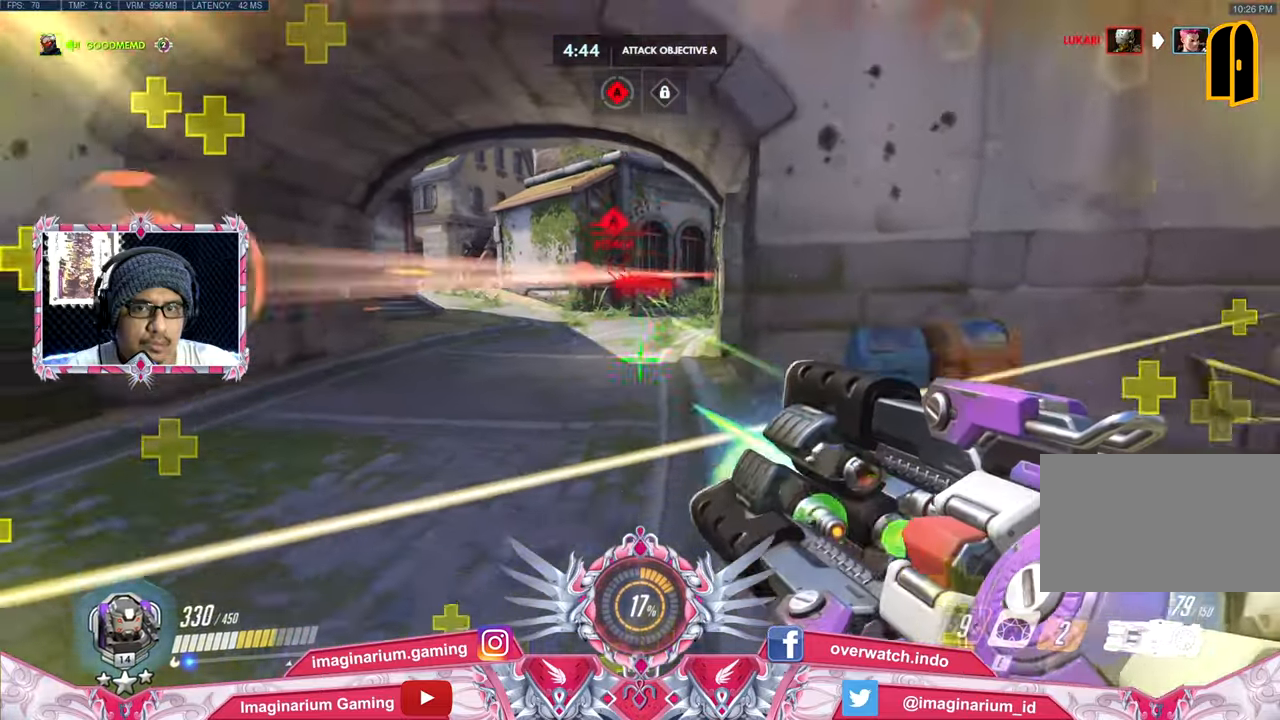
{"keys": ["s"], "mouse": ["left"], "events": [[67, "e", "down"], [67, "space", "down"], [251, "e", "up"], [251, "space", "up"], [484, "a", "up"]]}
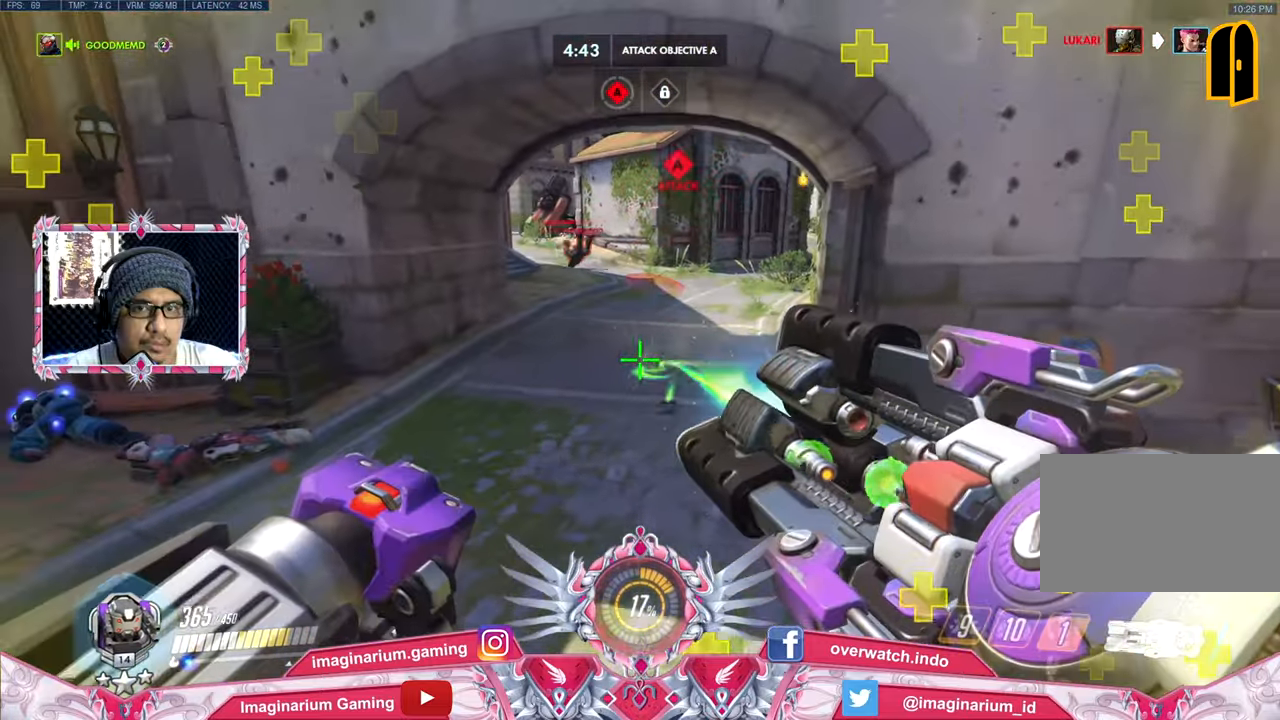
{"keys": ["s"], "mouse": [], "events": [[167, "mouse_left", "up"], [267, "r", "down"], [400, "r", "up"]]}
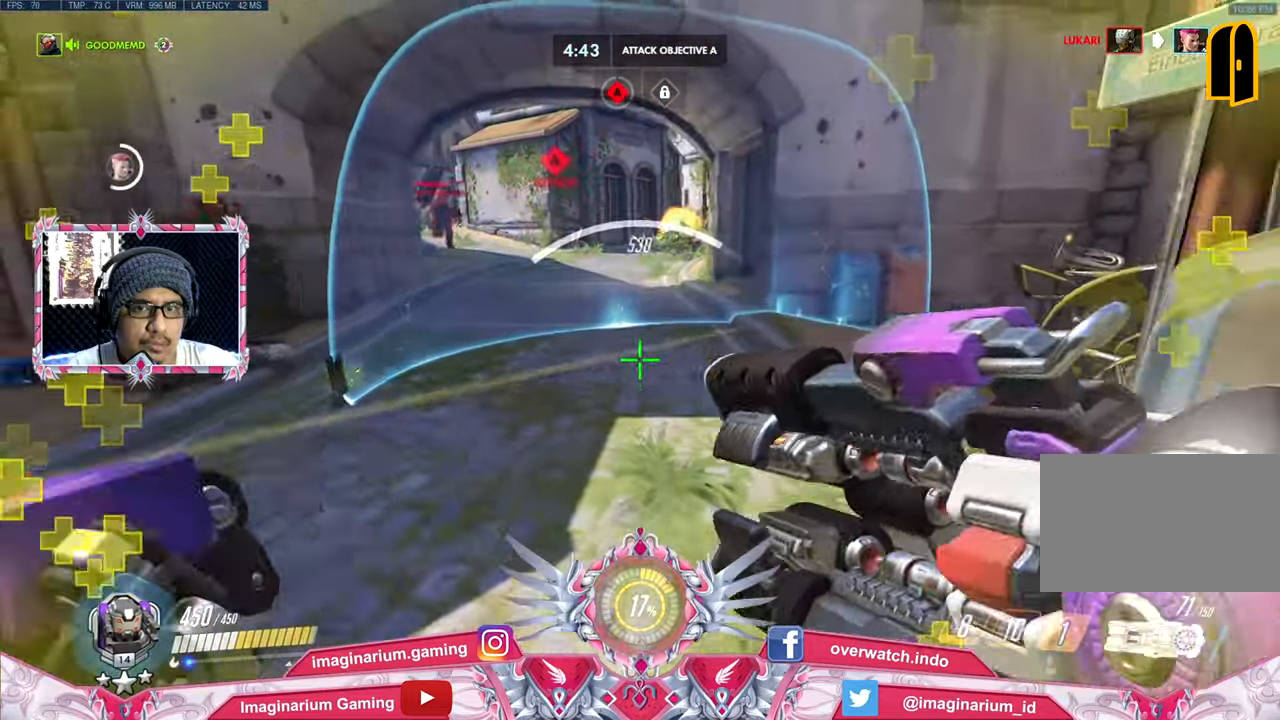
{"keys": ["w"], "mouse": [], "events": [[50, "d", "down"], [100, "s", "up"], [184, "w", "down"], [384, "d", "up"]]}
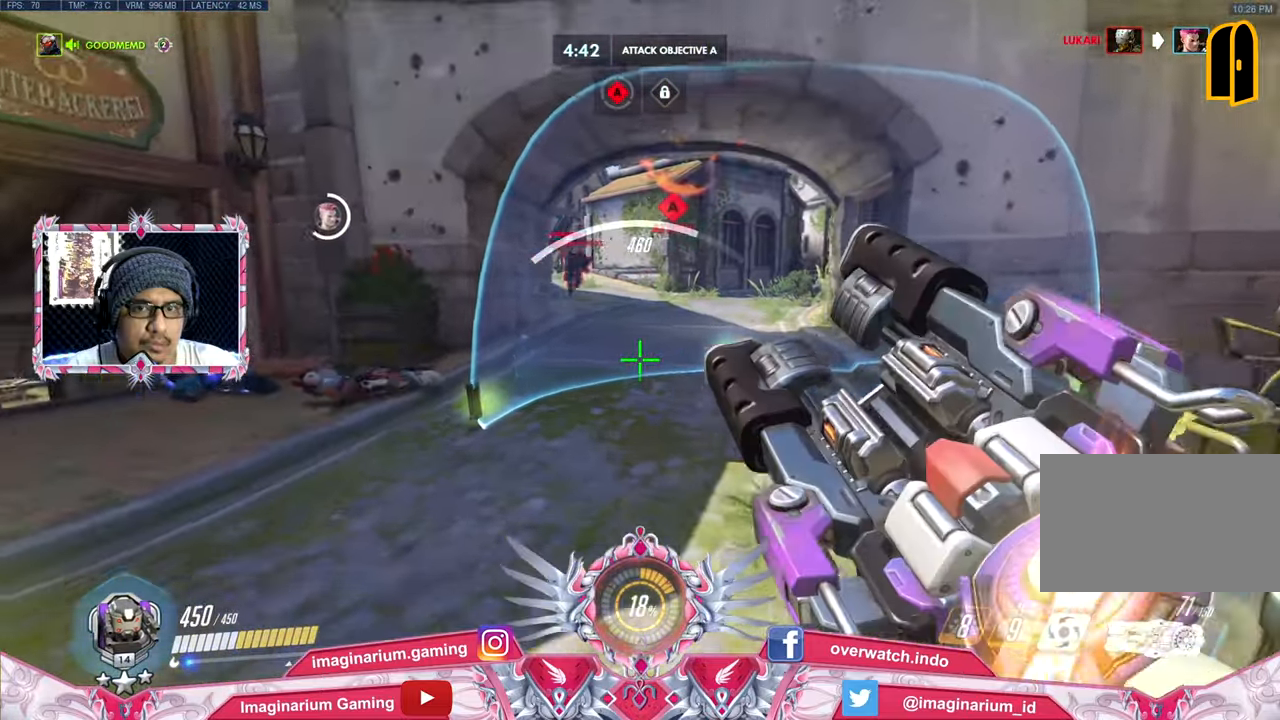
{"keys": ["d", "w"], "mouse": [], "events": [[250, "d", "down"]]}
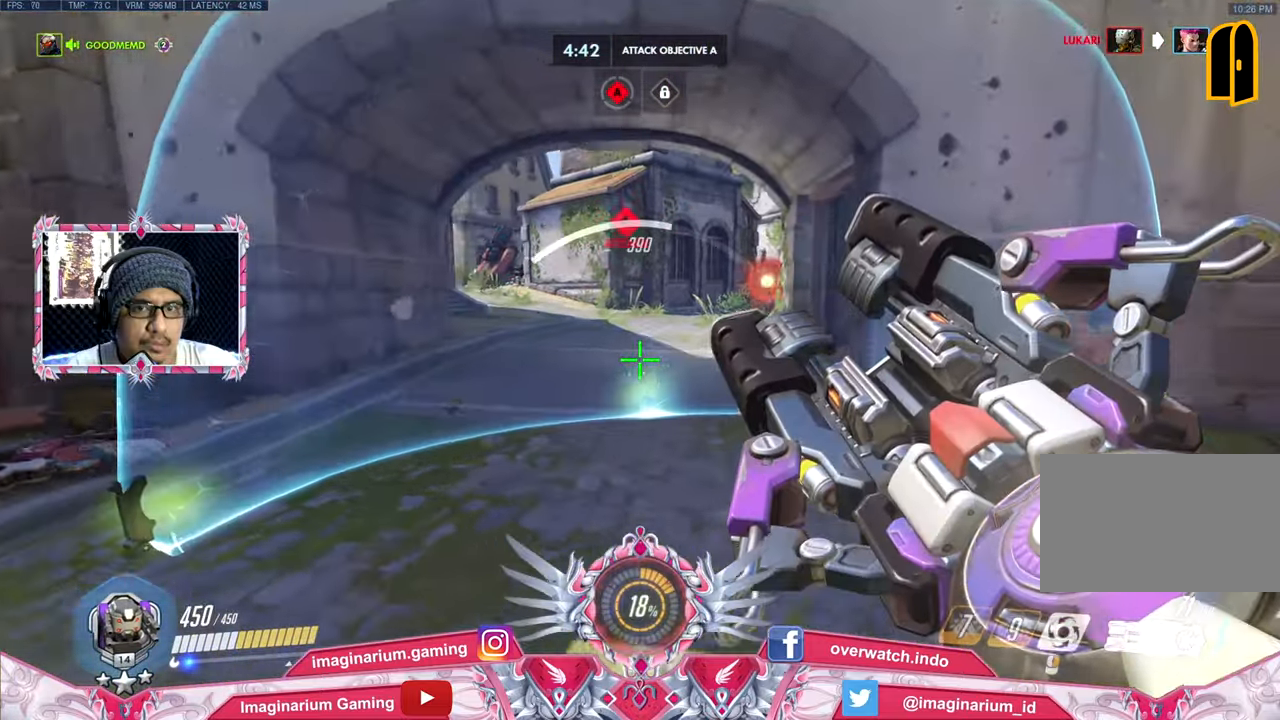
{"keys": ["d", "w"], "mouse": [], "events": [[134, "d", "up"], [367, "mouse_right", "down"], [501, "d", "down"], [501, "mouse_right", "up"]]}
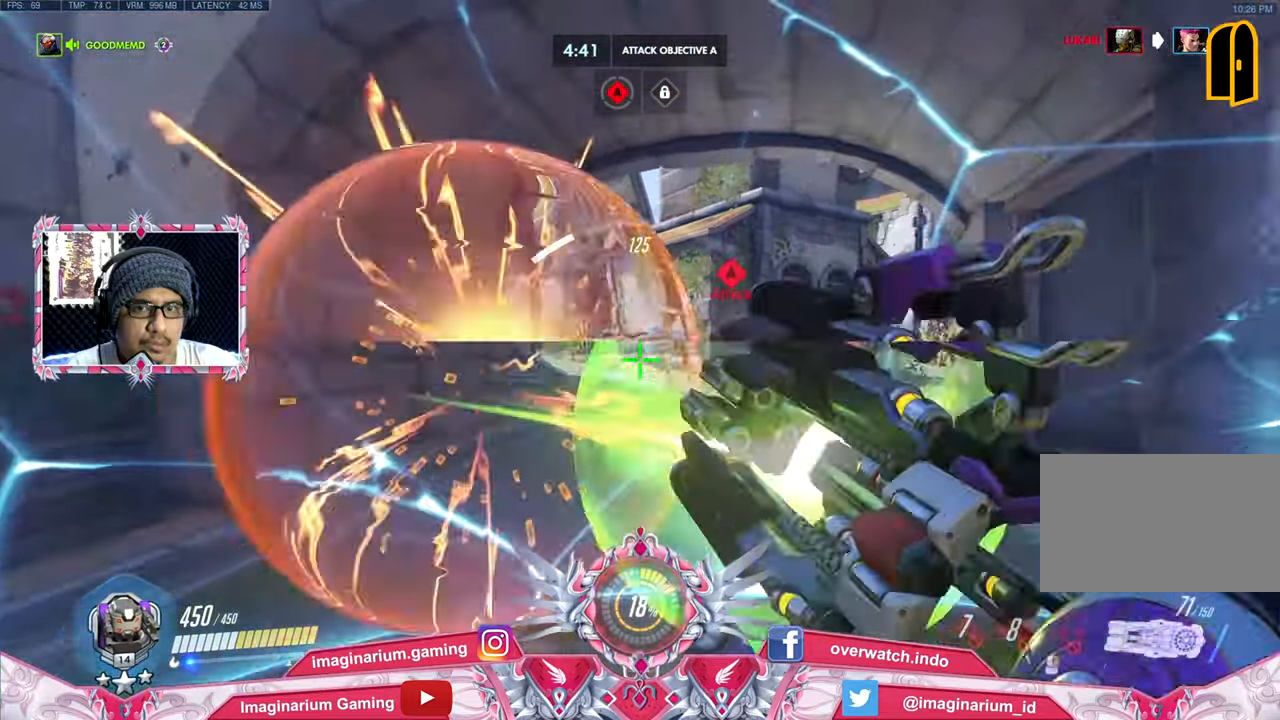
{"keys": ["s"], "mouse": [], "events": [[100, "w", "up"], [183, "s", "down"], [284, "d", "up"]]}
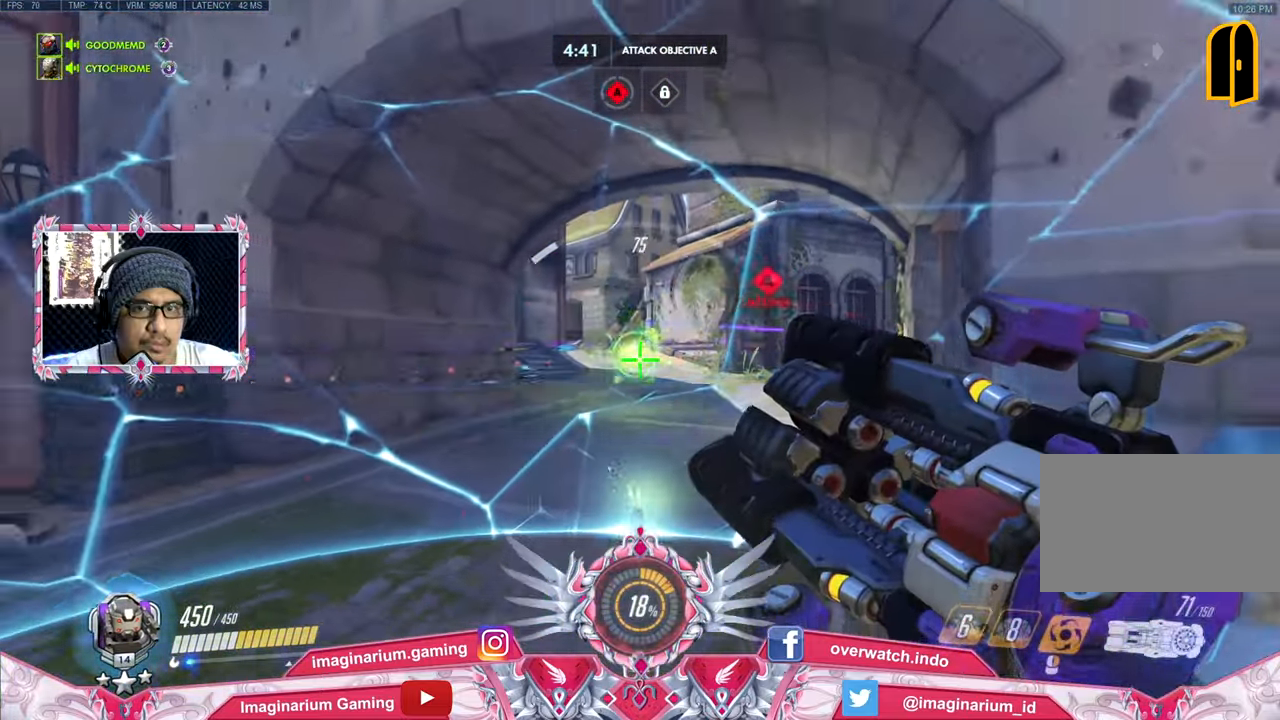
{"keys": ["w"], "mouse": [], "events": [[67, "d", "down"], [117, "s", "up"], [167, "mouse_right", "down"], [201, "w", "down"], [251, "d", "up"], [301, "a", "down"], [351, "mouse_right", "up"], [434, "a", "up"]]}
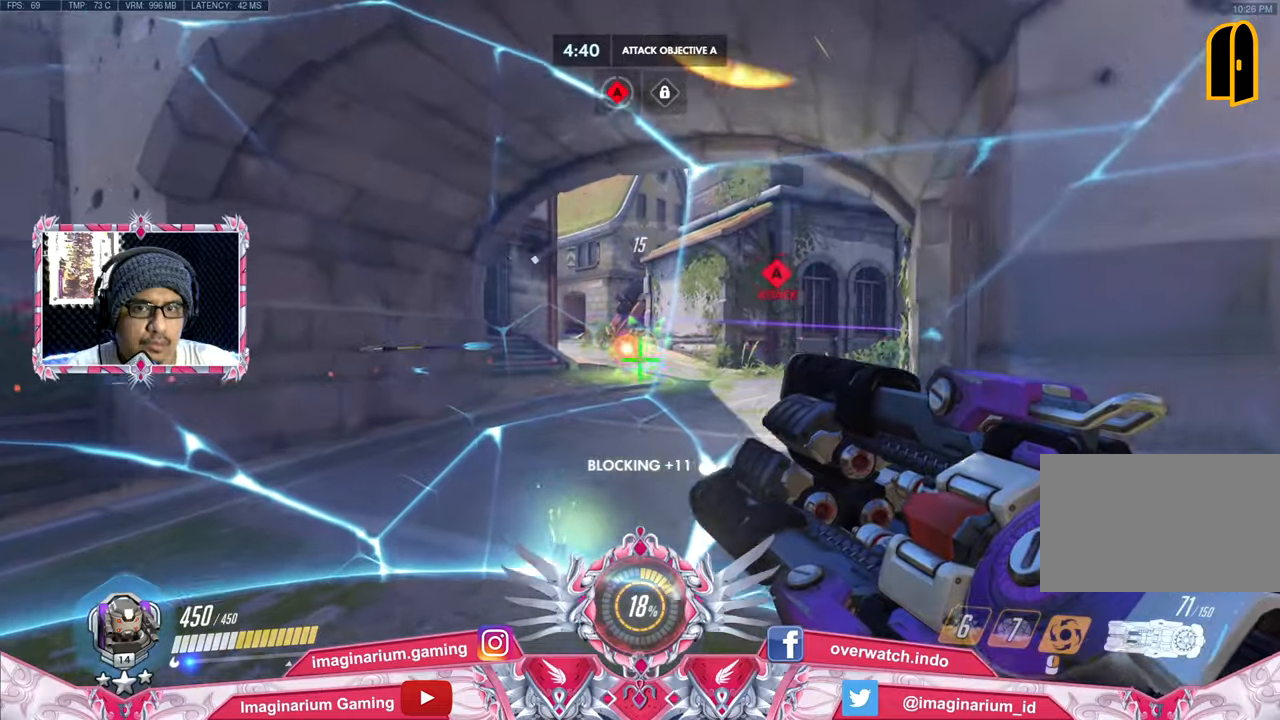
{"keys": ["d"], "mouse": [], "events": [[134, "d", "down"], [217, "a", "down"], [267, "d", "up"], [367, "w", "up"], [401, "d", "down"], [451, "a", "up"]]}
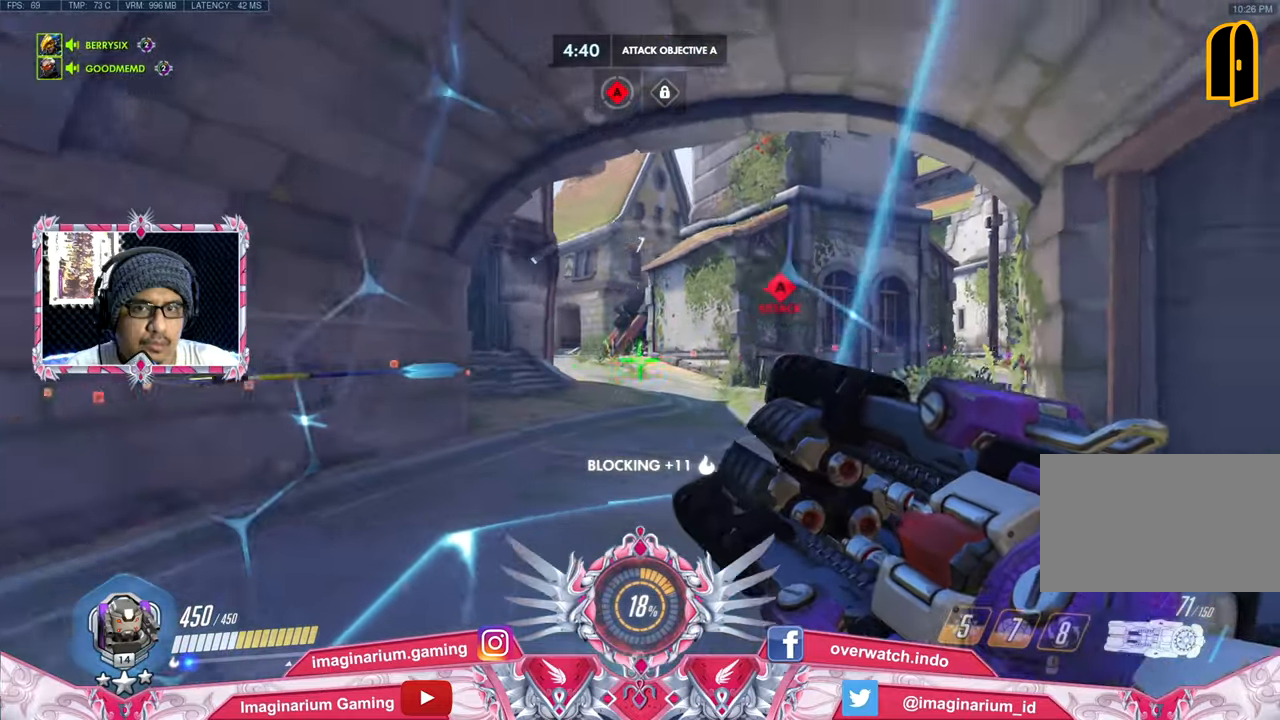
{"keys": ["a", "w"], "mouse": [], "events": [[50, "s", "down"], [150, "a", "down"], [150, "d", "up"], [183, "s", "up"], [233, "a", "up"], [283, "a", "down"], [383, "w", "down"]]}
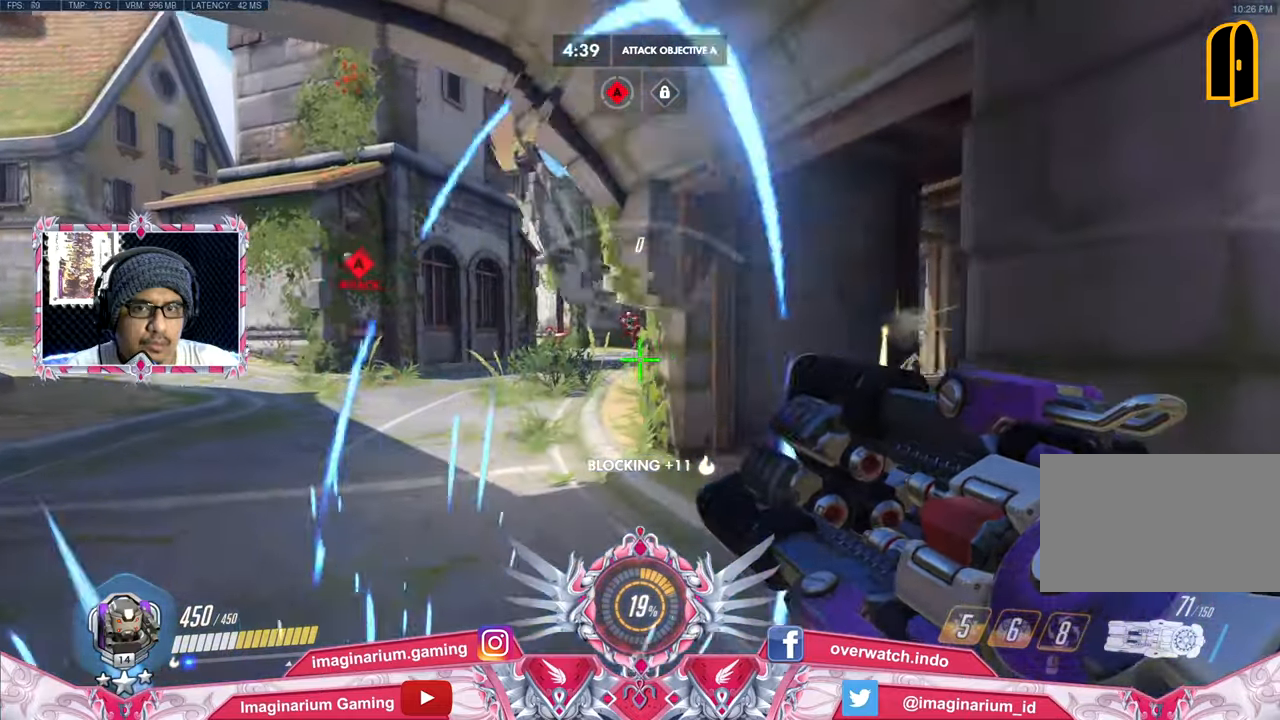
{"keys": ["a", "w"], "mouse": [], "events": []}
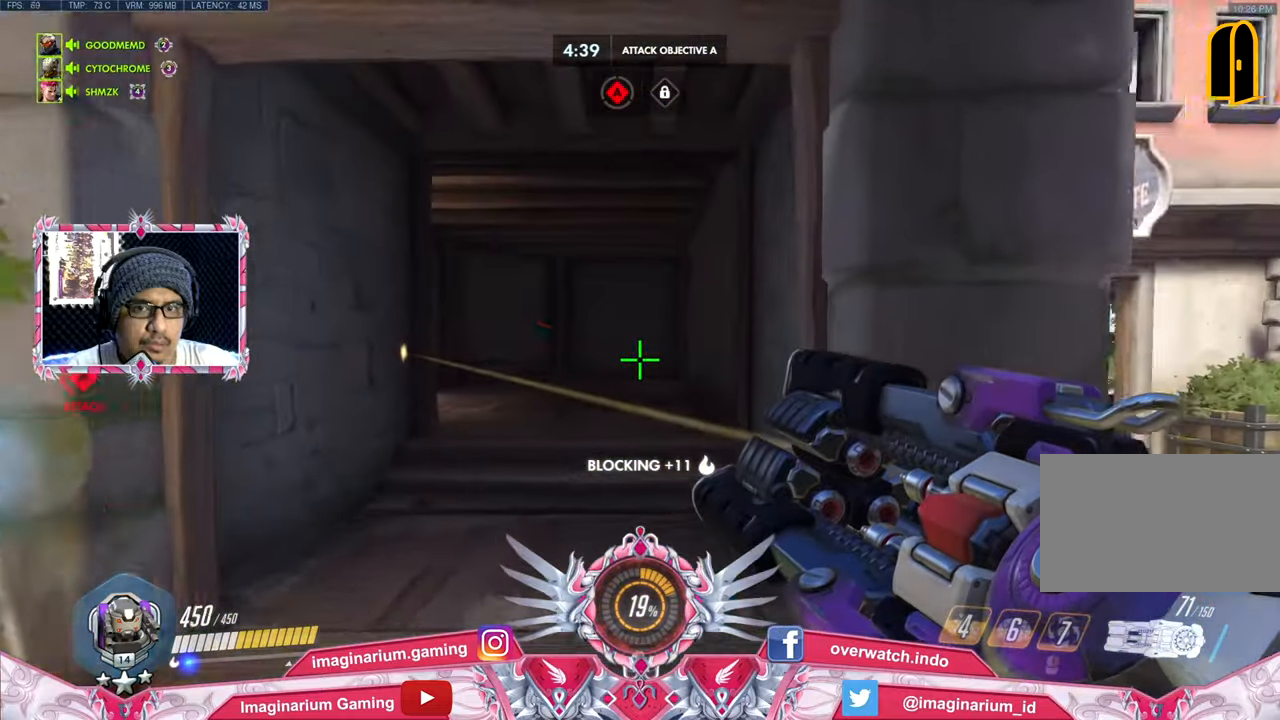
{"keys": ["d", "w"], "mouse": [], "events": [[33, "a", "up"], [33, "d", "down"], [133, "w", "up"], [217, "w", "down"]]}